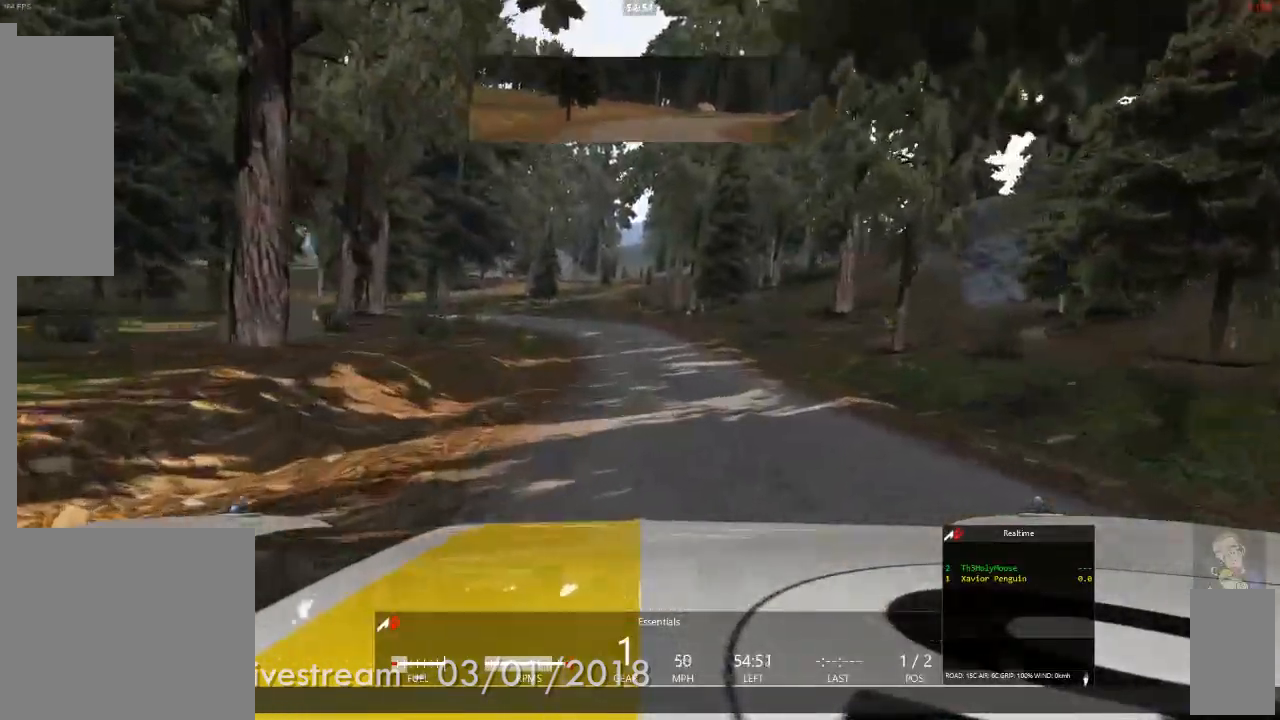
Gameplay with a controller (Xbox layout); each line is a JSON object with the inputs held at the frame after it. "events" lists button and stick changes between this image and that frame as [ms after this image, input, new state], when the widget could be followed in between. Not read: HOME L1 L2 L3 R2 R3.
{"buttons": [], "left_stick": "left", "right_stick": "center", "events": [[483, "left_stick", "left"]]}
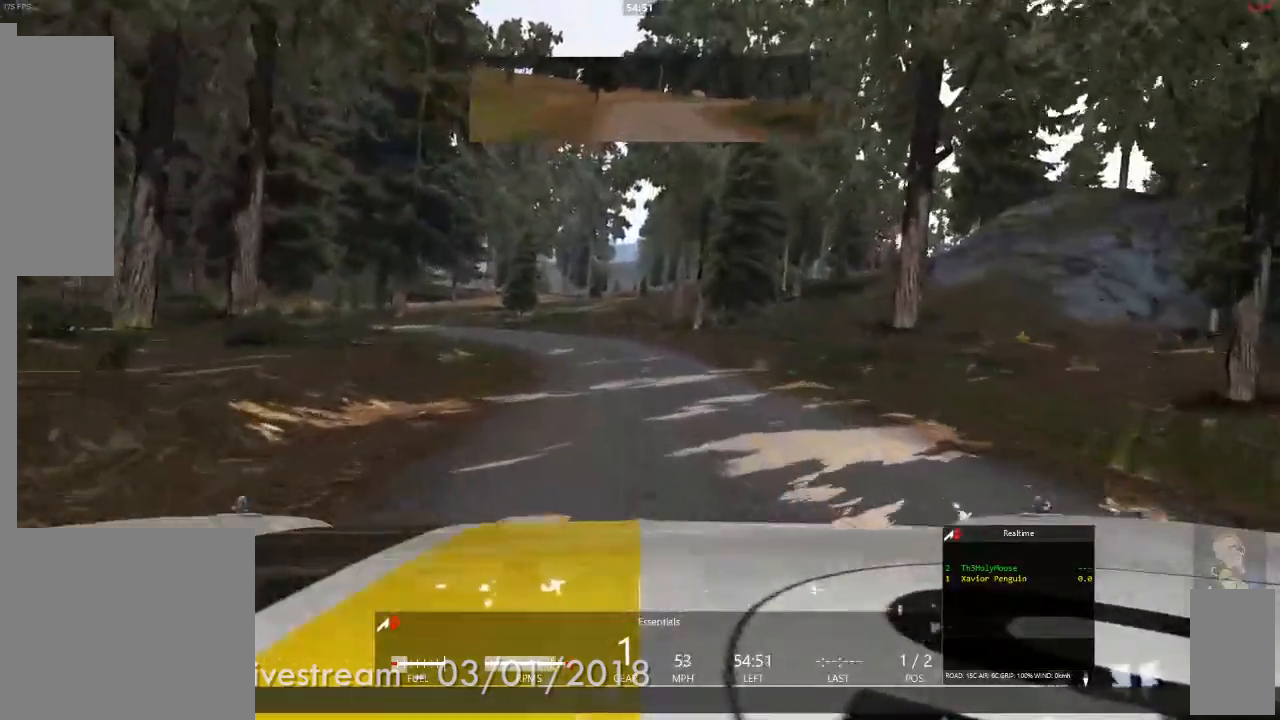
{"buttons": [], "left_stick": "left", "right_stick": "center", "events": [[183, "left_stick", "center"], [417, "left_stick", "left"]]}
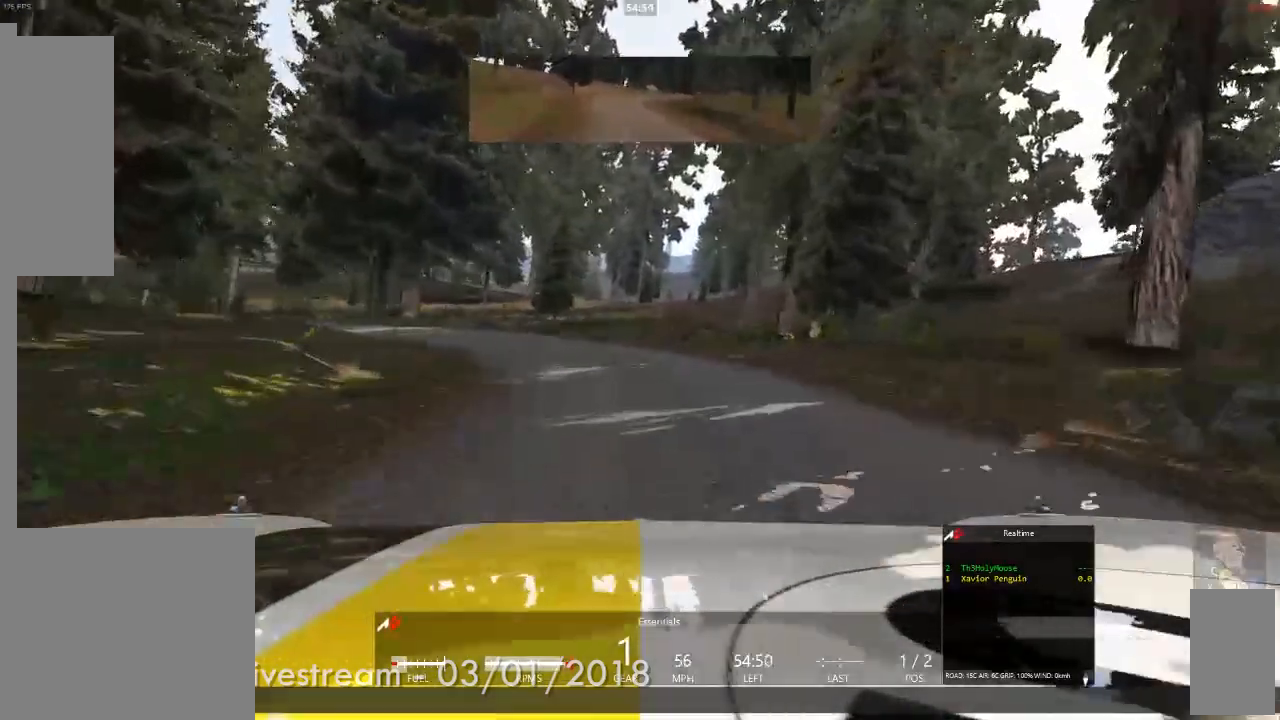
{"buttons": [], "left_stick": "left", "right_stick": "center", "events": [[333, "left_stick", "center"], [417, "left_stick", "left"]]}
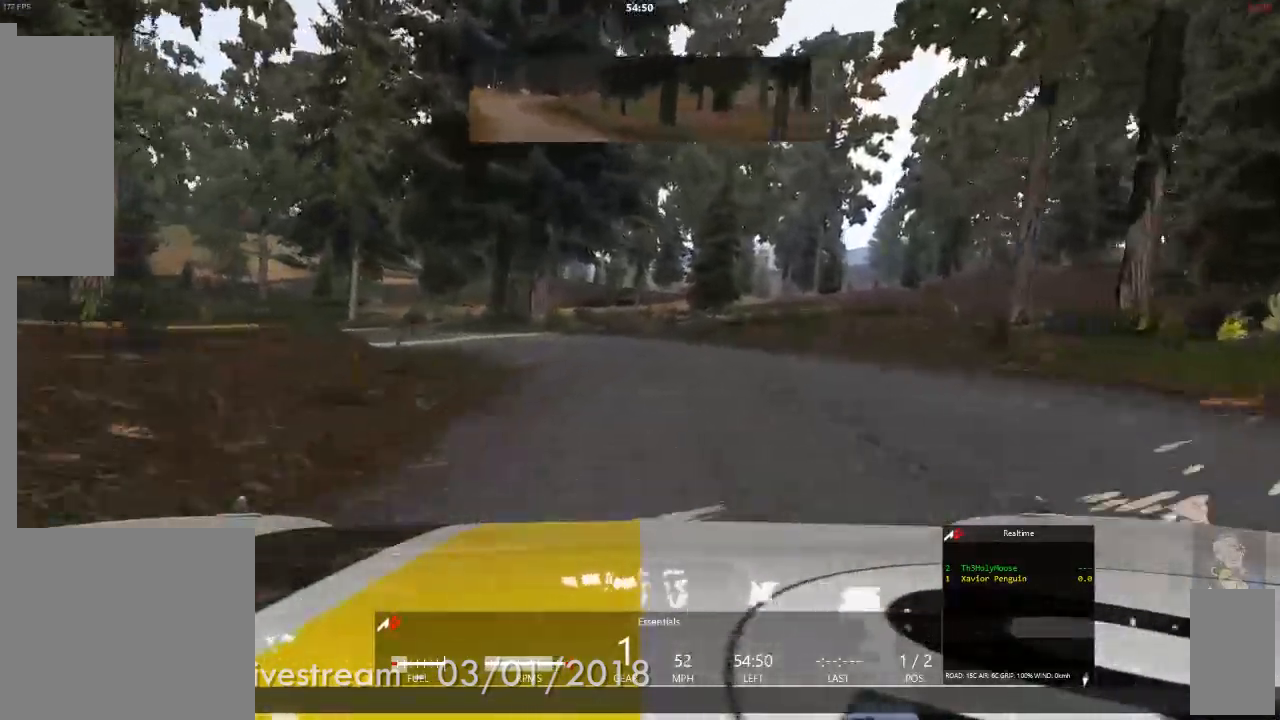
{"buttons": [], "left_stick": "left", "right_stick": "center", "events": []}
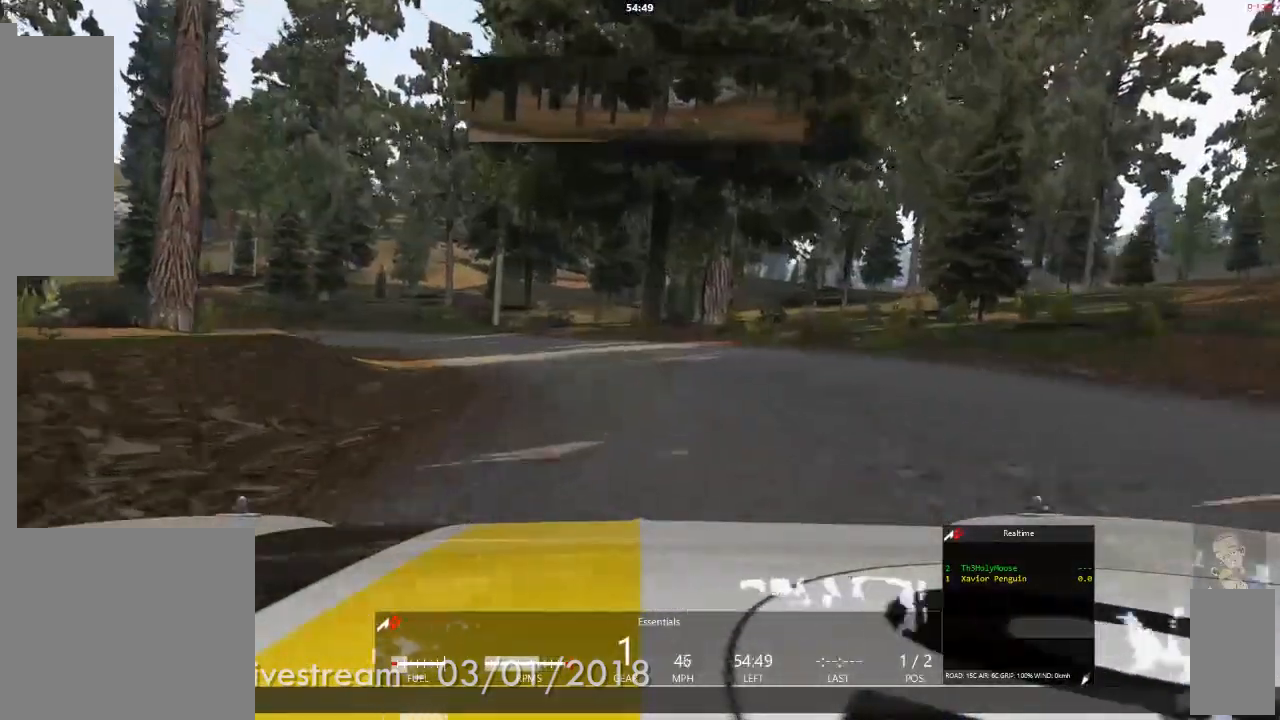
{"buttons": [], "left_stick": "left", "right_stick": "center", "events": []}
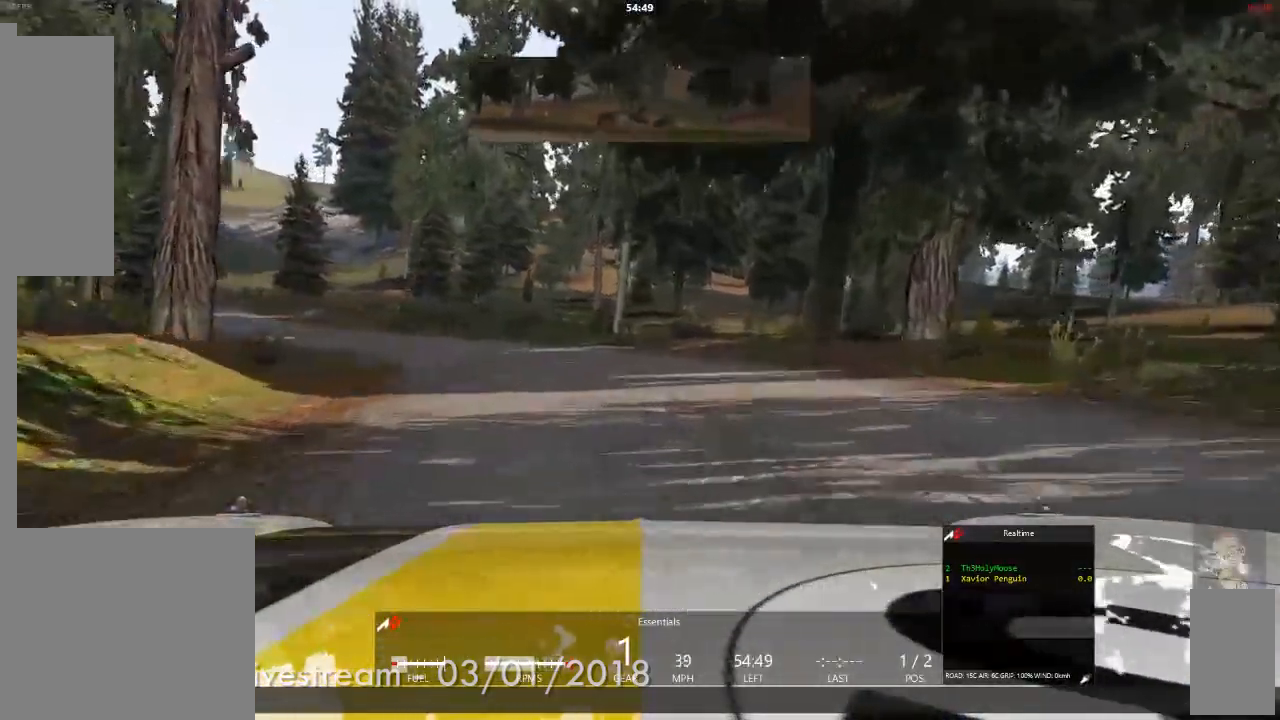
{"buttons": [], "left_stick": "left", "right_stick": "center", "events": []}
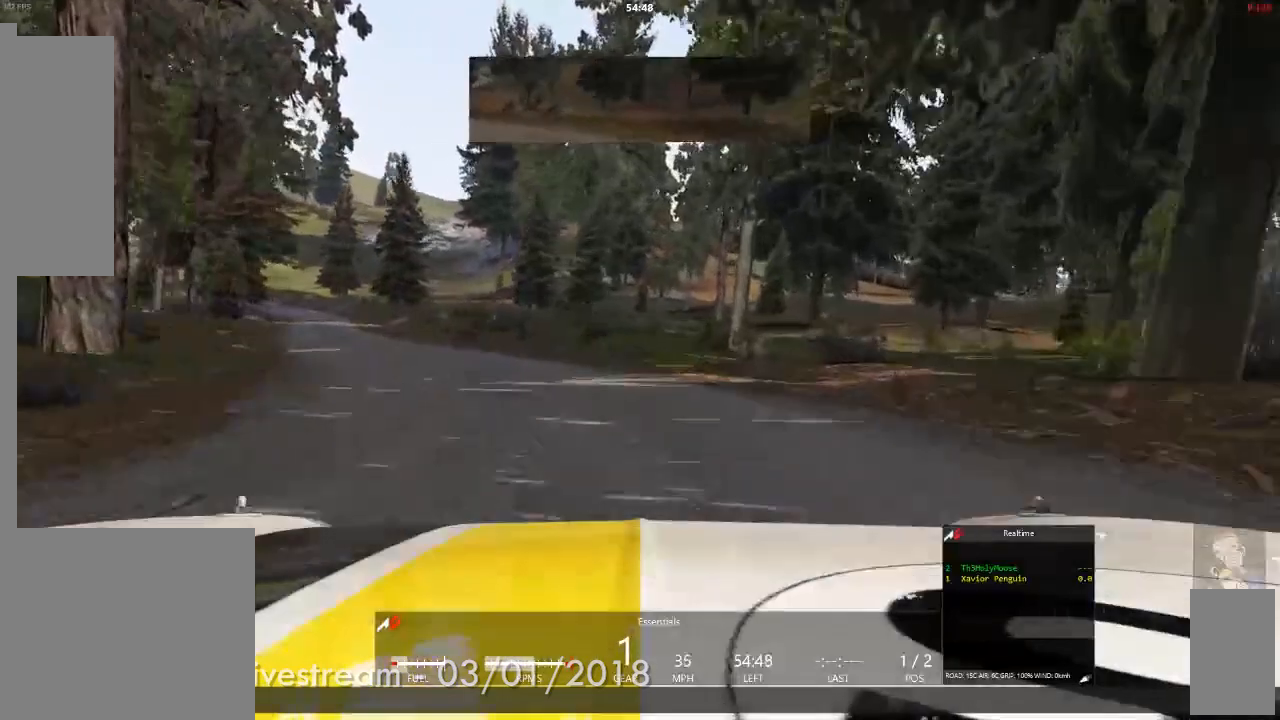
{"buttons": [], "left_stick": "left", "right_stick": "center", "events": []}
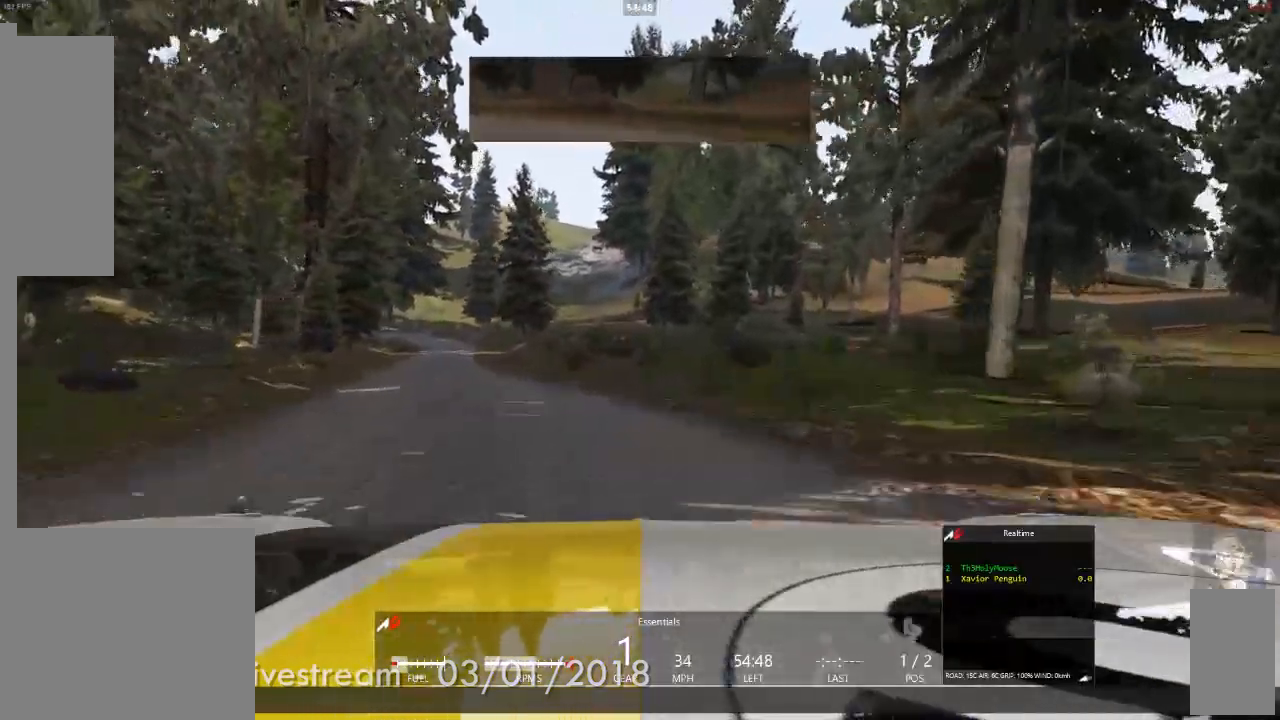
{"buttons": [], "left_stick": "center", "right_stick": "center", "events": [[133, "left_stick", "center"]]}
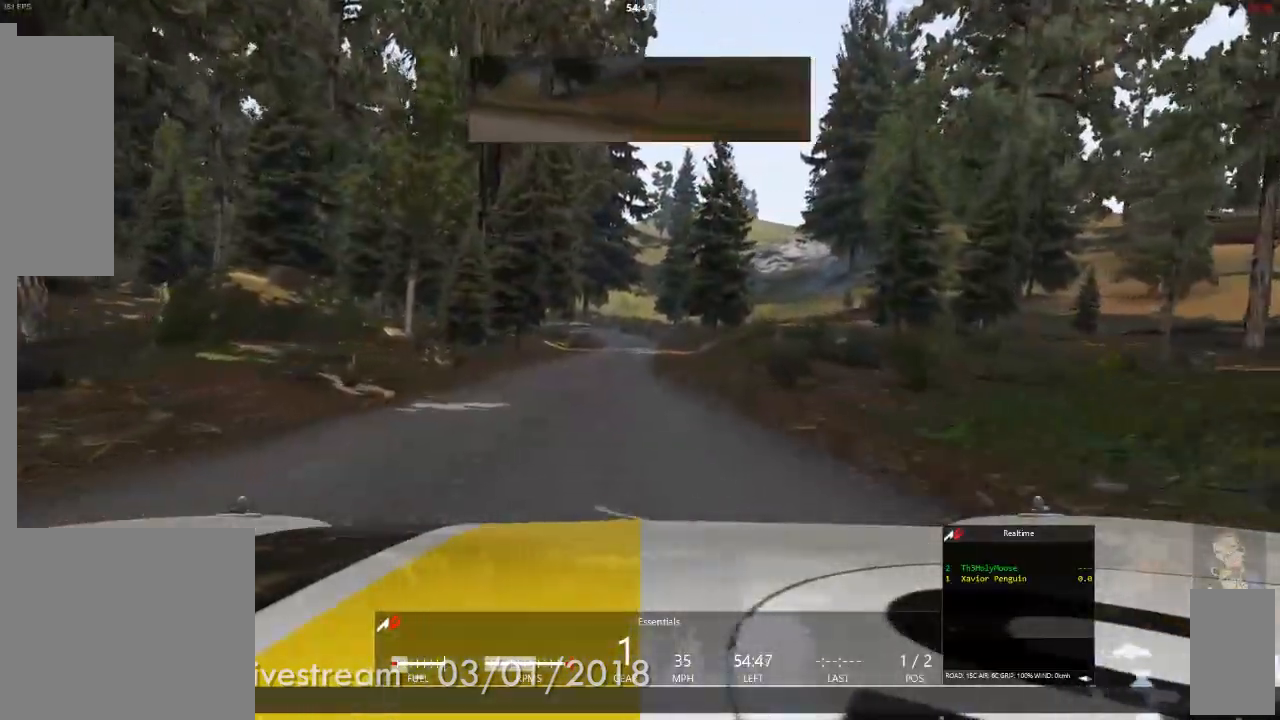
{"buttons": [], "left_stick": "center", "right_stick": "center", "events": [[183, "left_stick", "right"], [283, "left_stick", "center"]]}
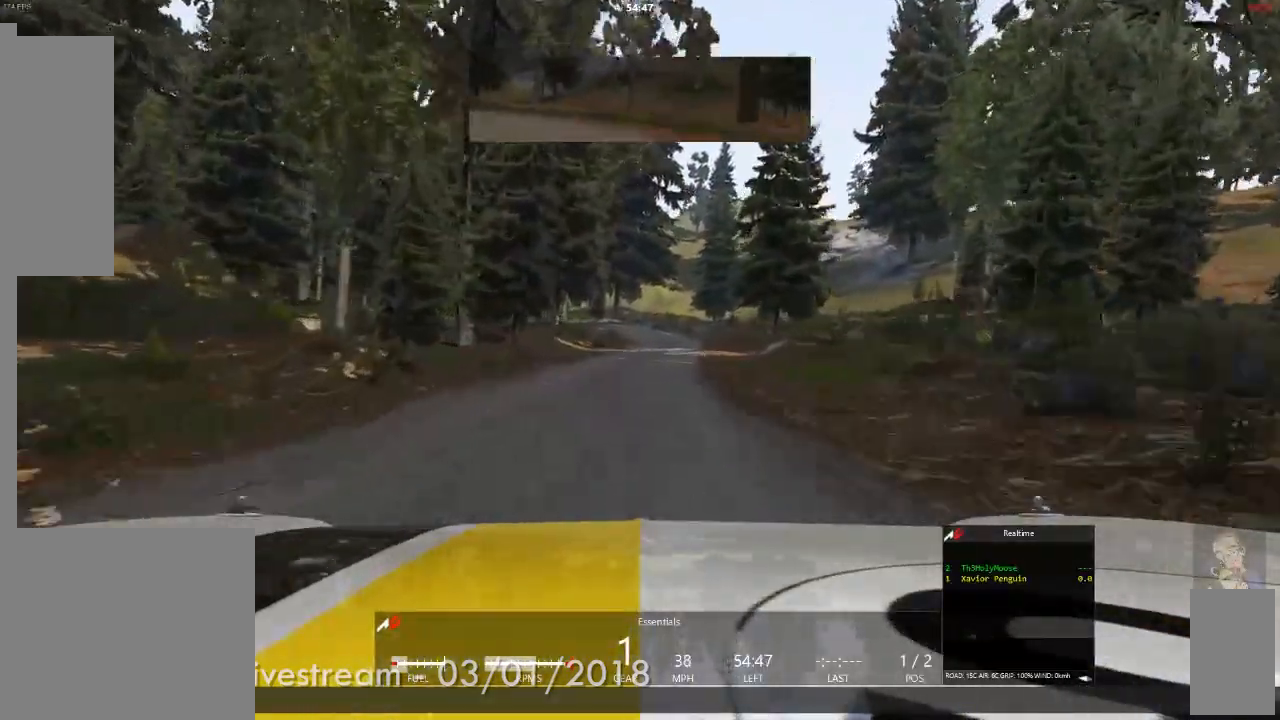
{"buttons": [], "left_stick": "right", "right_stick": "center", "events": [[383, "left_stick", "right"]]}
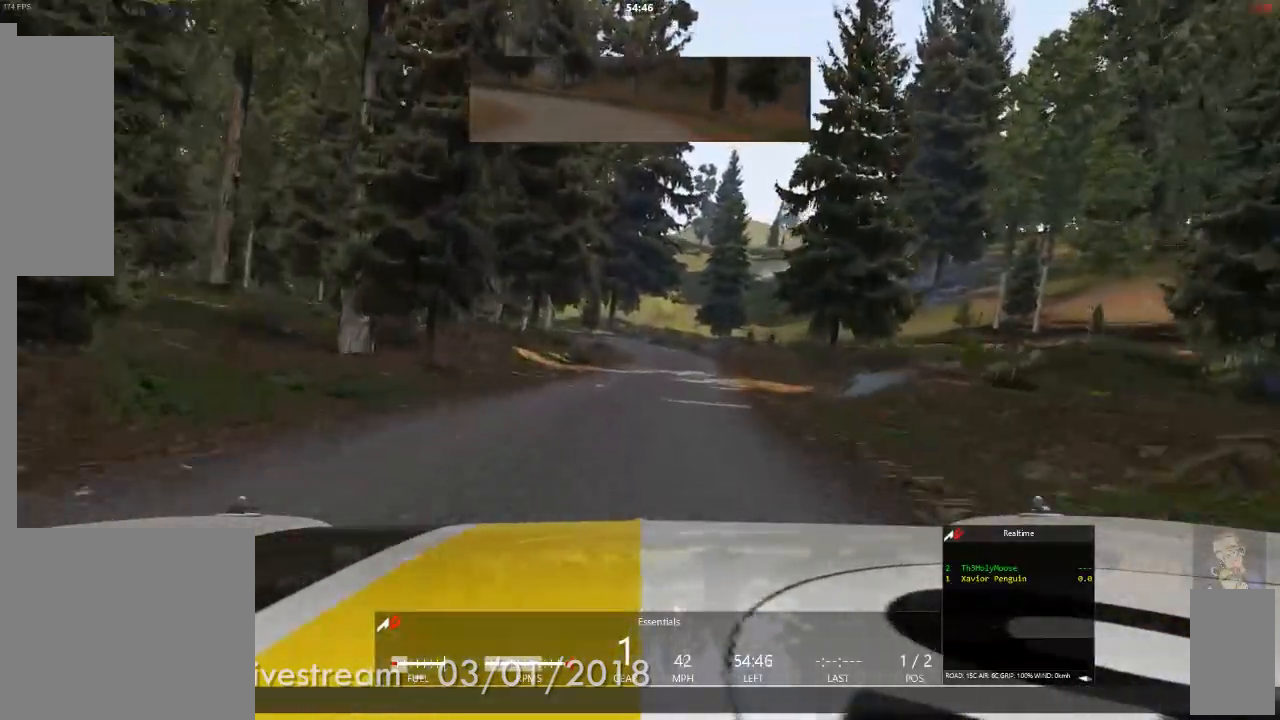
{"buttons": [], "left_stick": "left", "right_stick": "center", "events": [[33, "left_stick", "center"], [467, "left_stick", "left"]]}
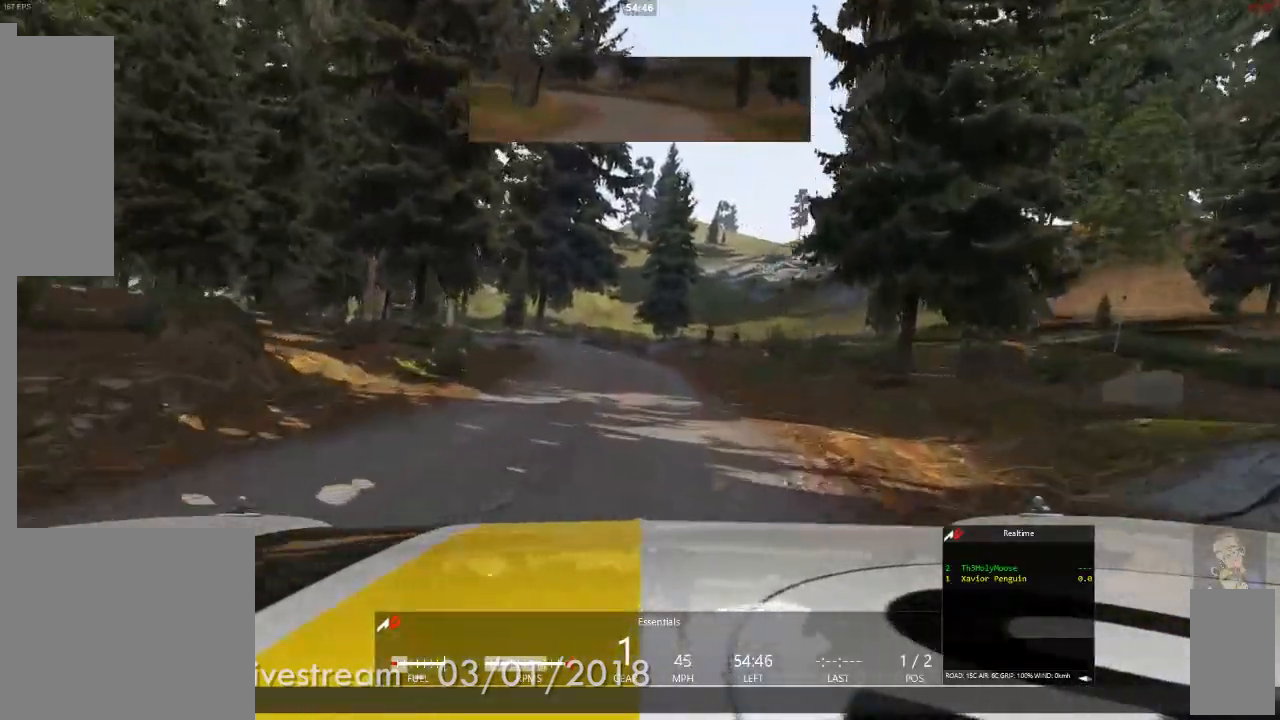
{"buttons": [], "left_stick": "center", "right_stick": "center", "events": [[100, "left_stick", "center"]]}
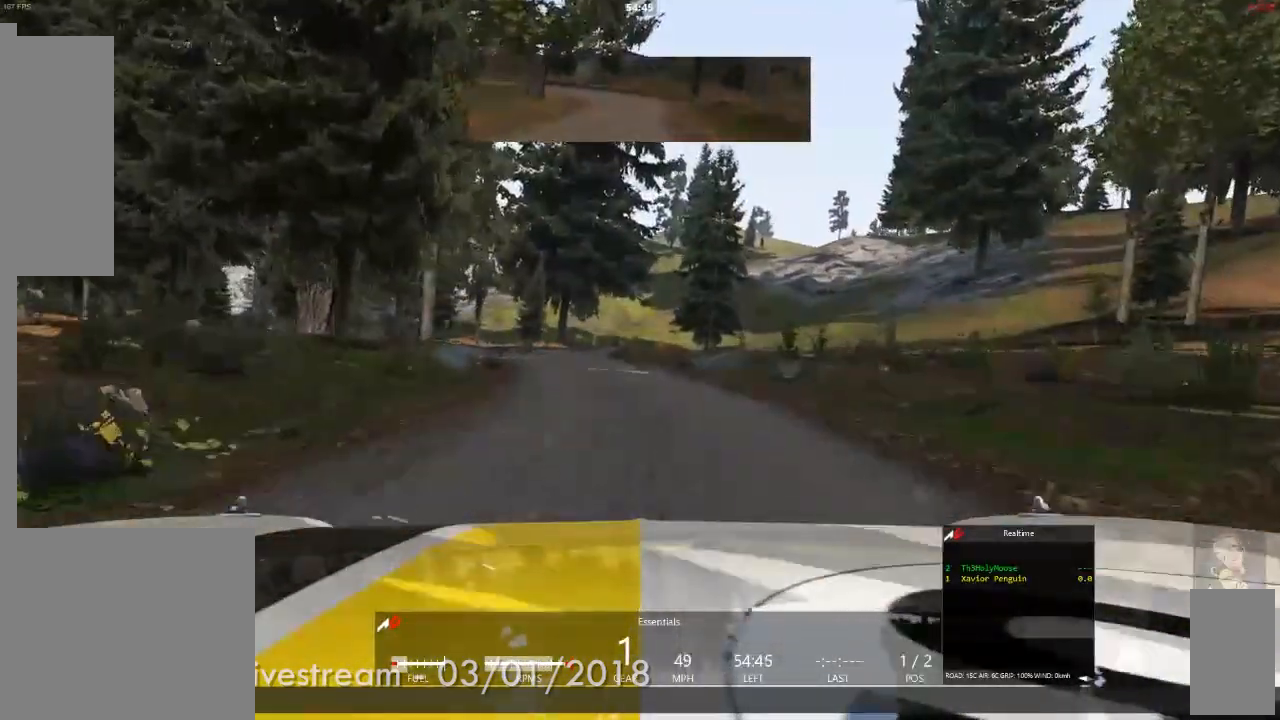
{"buttons": [], "left_stick": "center", "right_stick": "center", "events": [[33, "left_stick", "left"], [383, "left_stick", "center"]]}
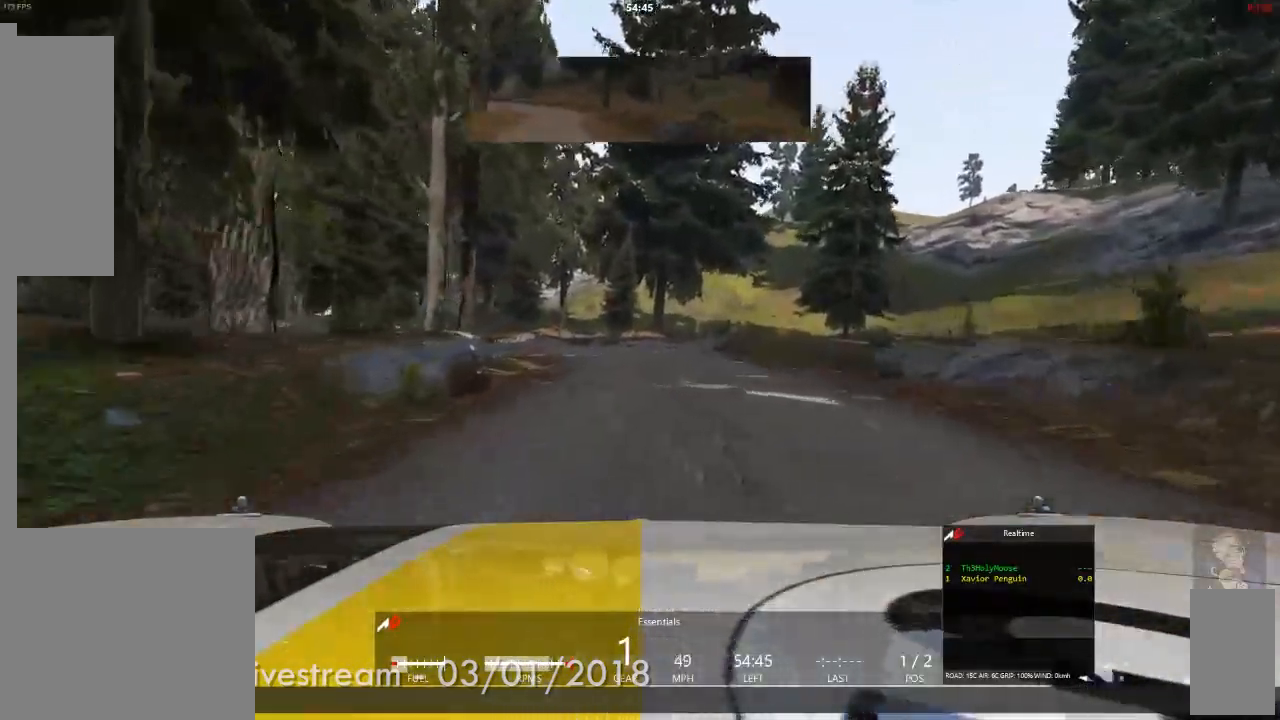
{"buttons": [], "left_stick": "center", "right_stick": "center", "events": [[67, "left_stick", "right"], [183, "left_stick", "center"]]}
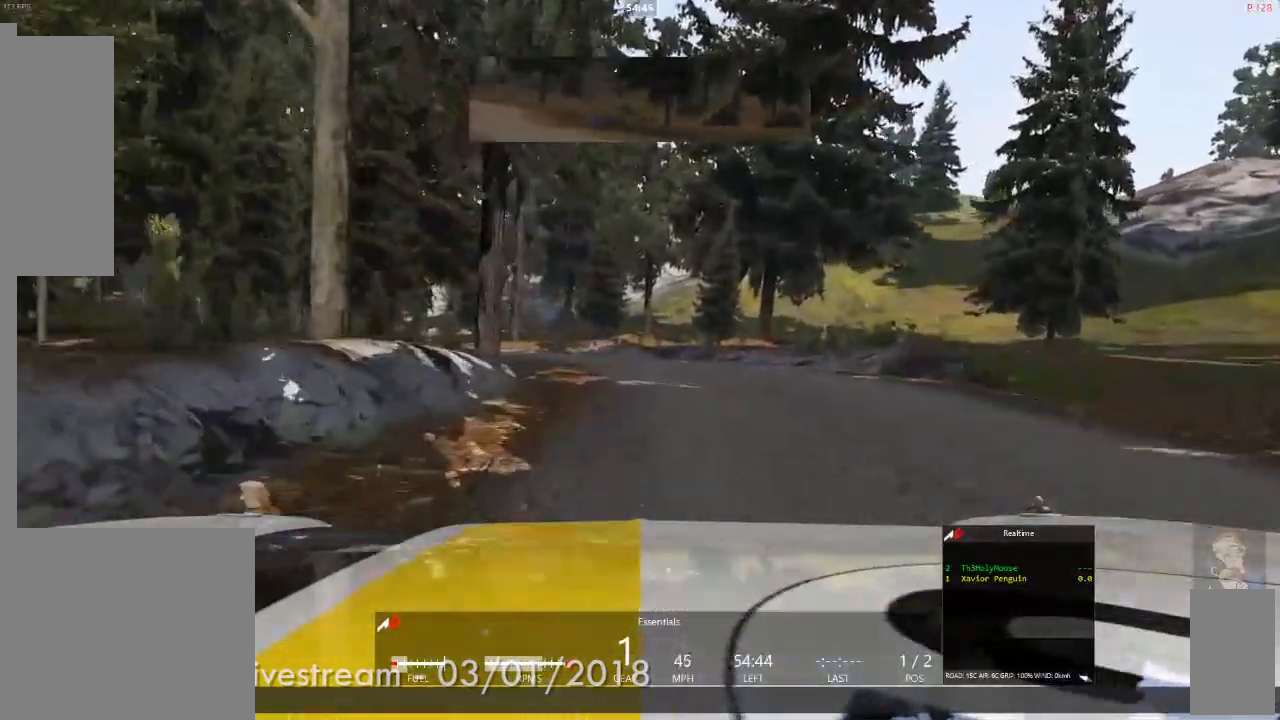
{"buttons": [], "left_stick": "left", "right_stick": "center", "events": [[333, "left_stick", "left"]]}
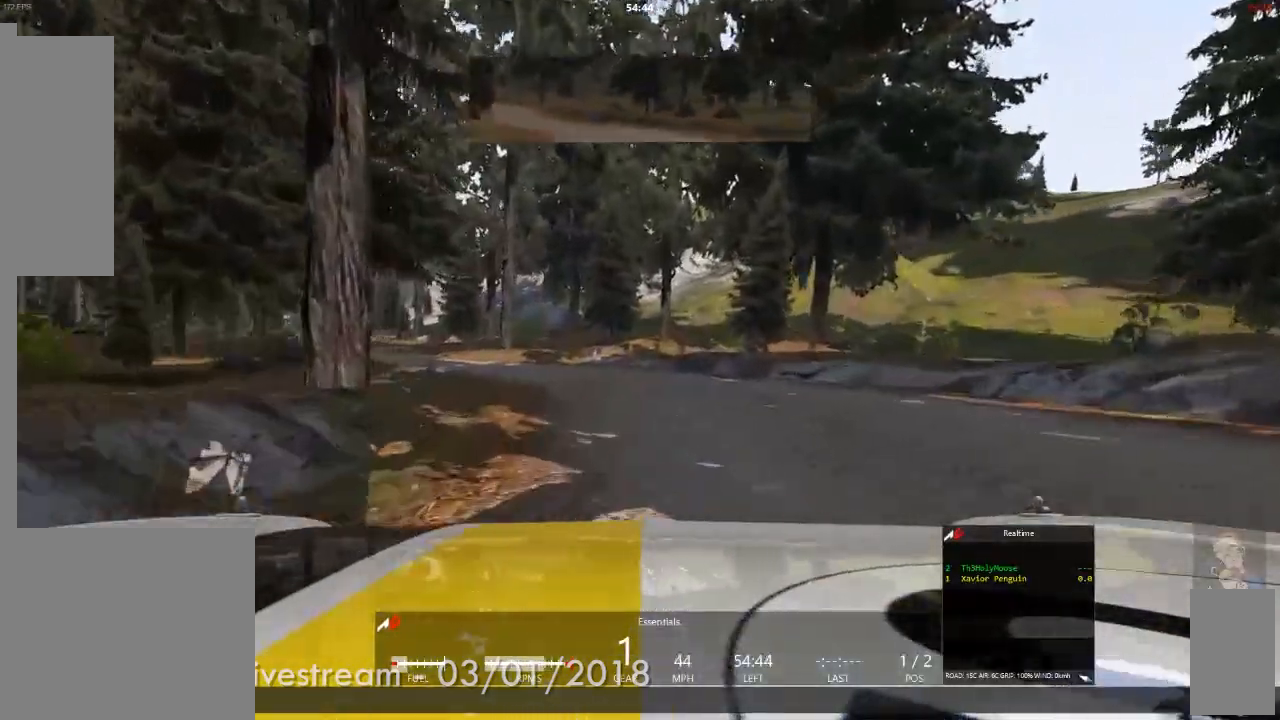
{"buttons": [], "left_stick": "center", "right_stick": "center", "events": [[317, "left_stick", "center"]]}
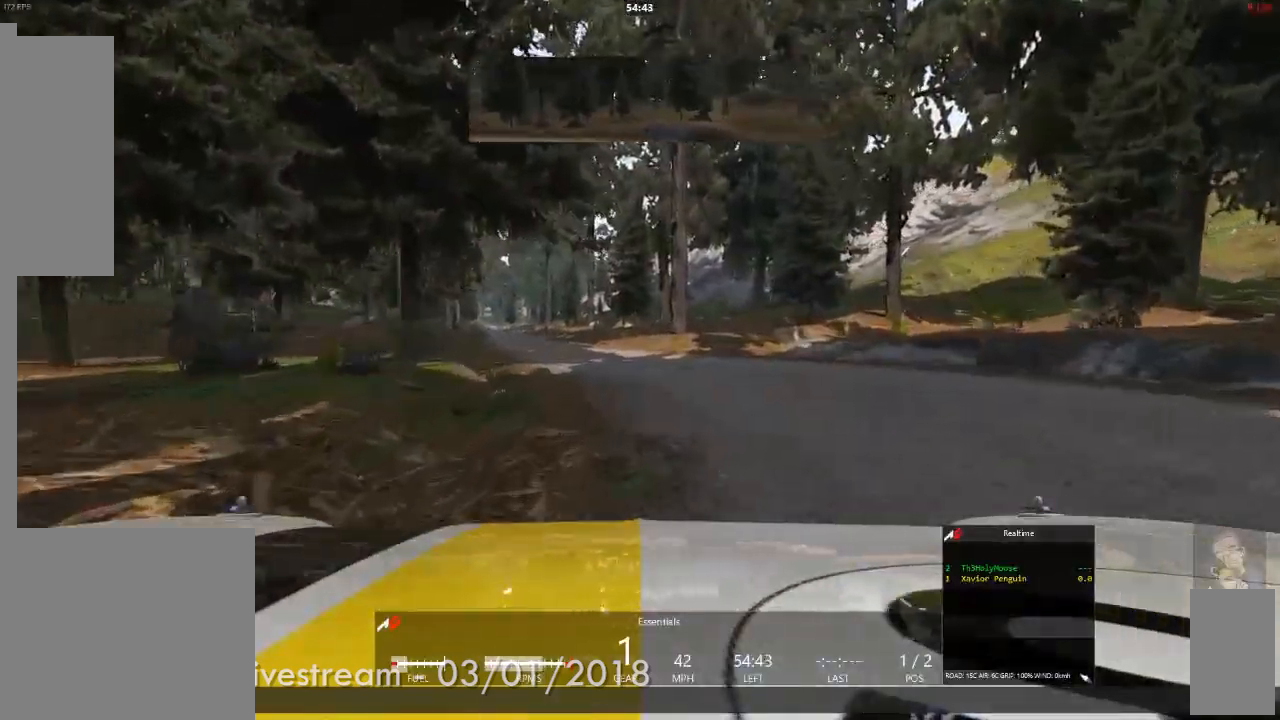
{"buttons": [], "left_stick": "center", "right_stick": "center", "events": [[283, "left_stick", "right"], [417, "left_stick", "center"]]}
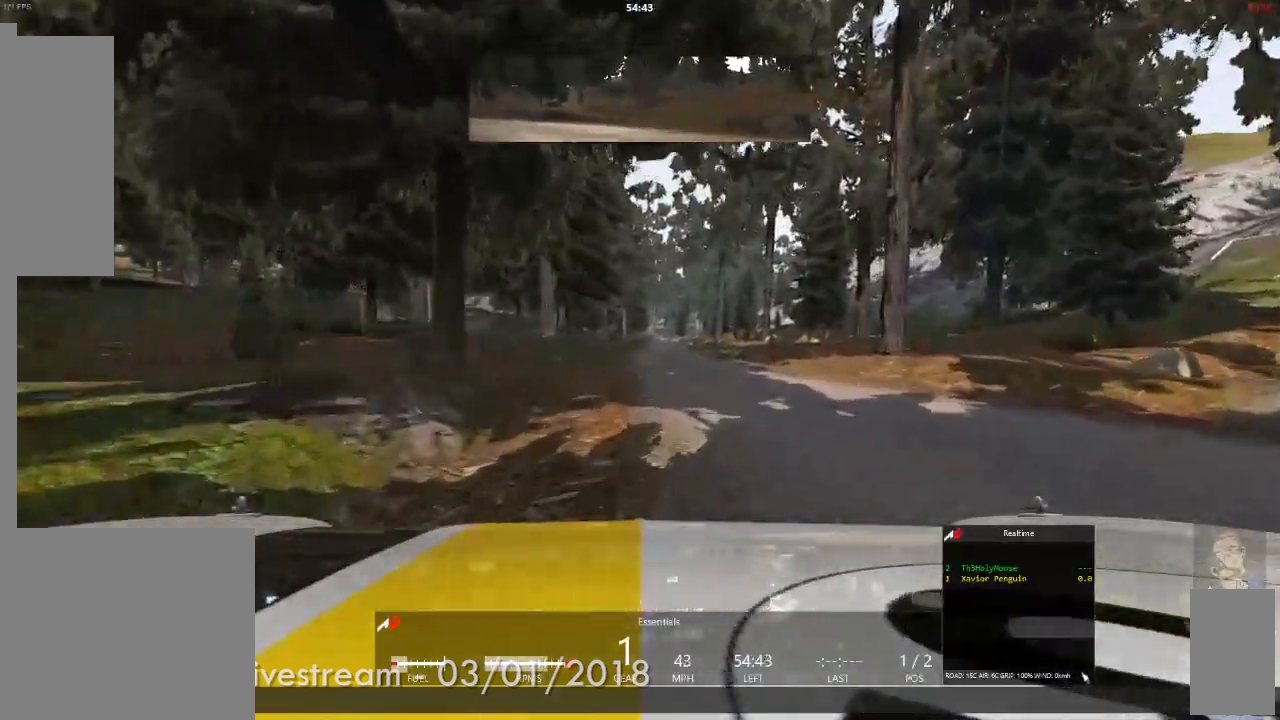
{"buttons": [], "left_stick": "center", "right_stick": "center", "events": [[17, "left_stick", "right"], [200, "left_stick", "center"]]}
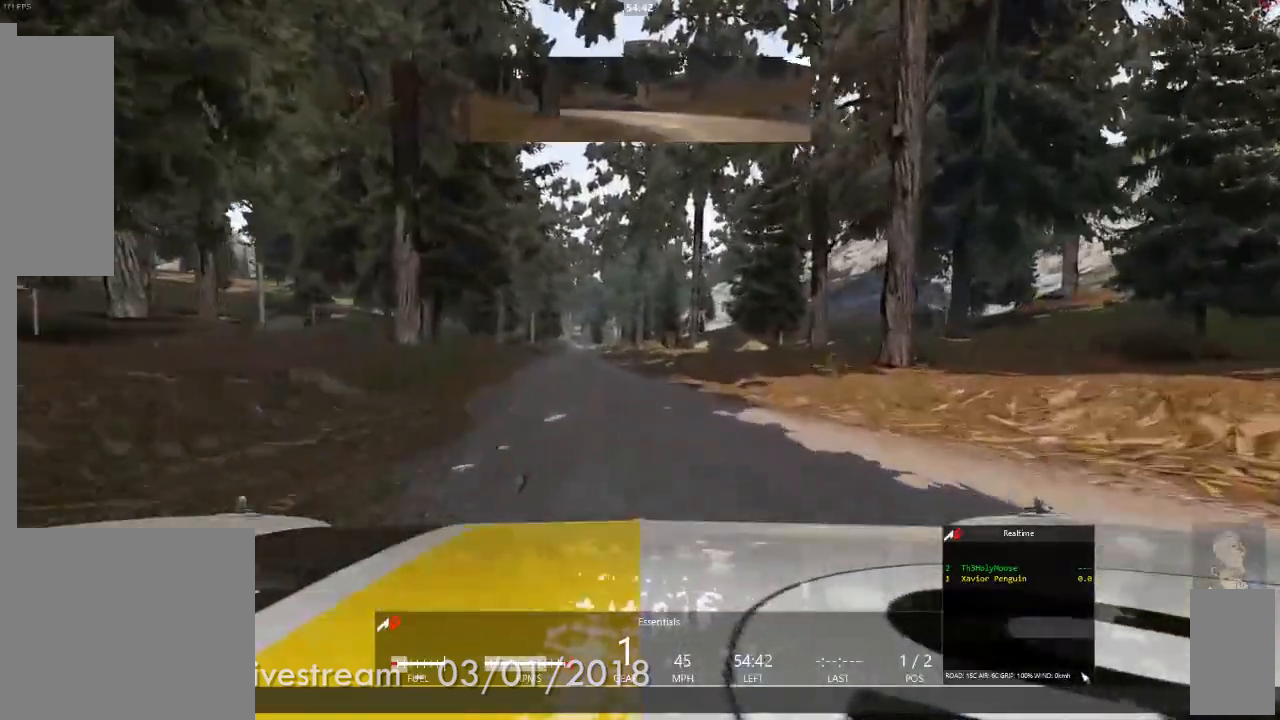
{"buttons": [], "left_stick": "center", "right_stick": "center"}
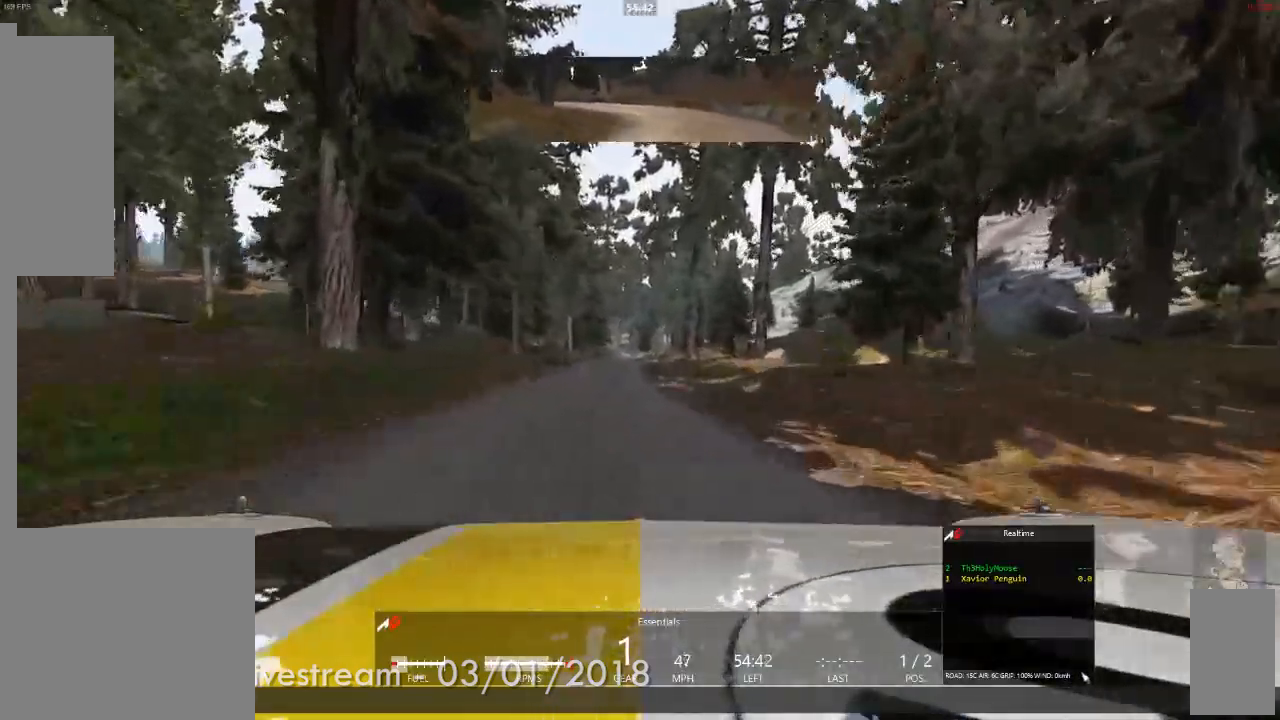
{"buttons": [], "left_stick": "center", "right_stick": "center", "events": []}
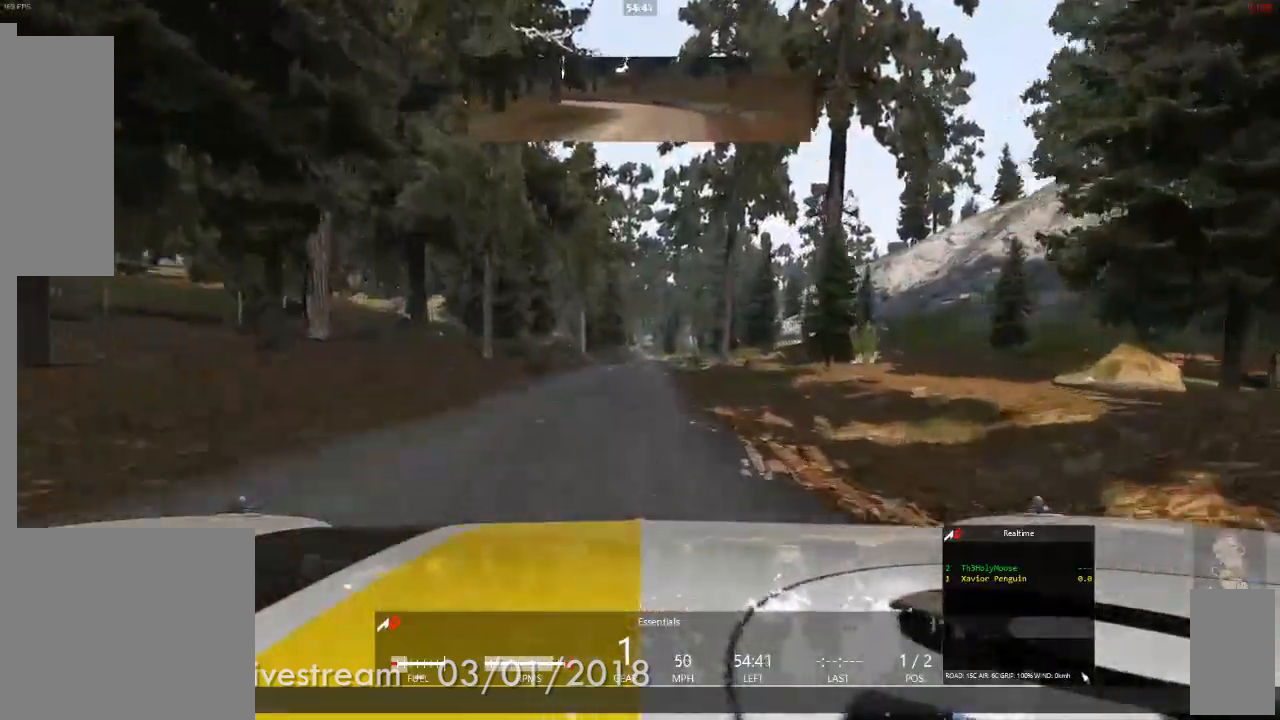
{"buttons": [], "left_stick": "center", "right_stick": "center", "events": []}
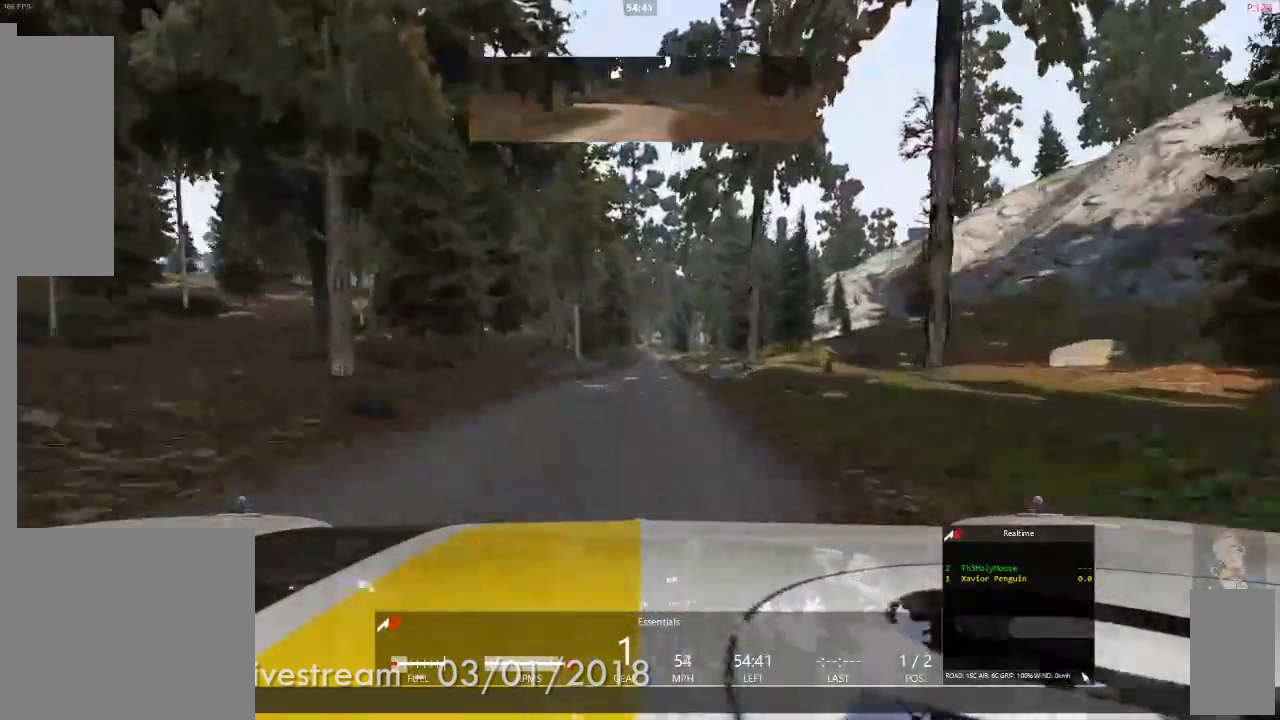
{"buttons": [], "left_stick": "center", "right_stick": "center", "events": []}
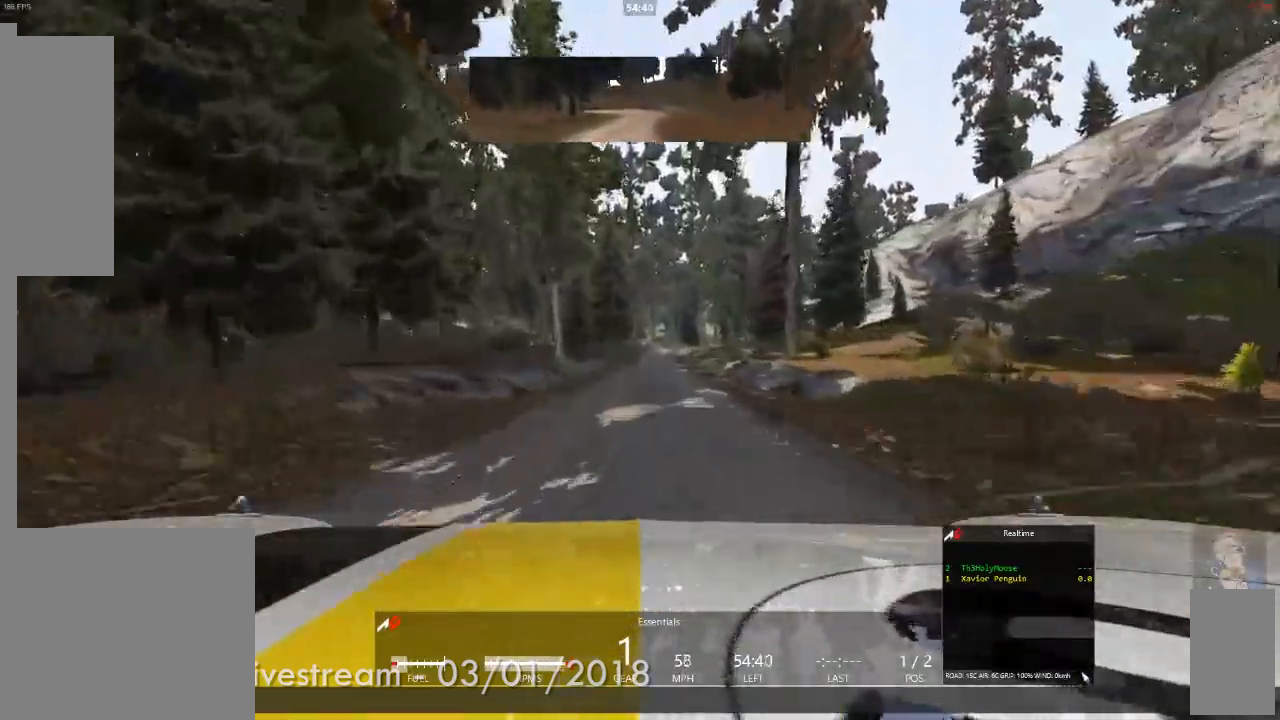
{"buttons": [], "left_stick": "center", "right_stick": "center"}
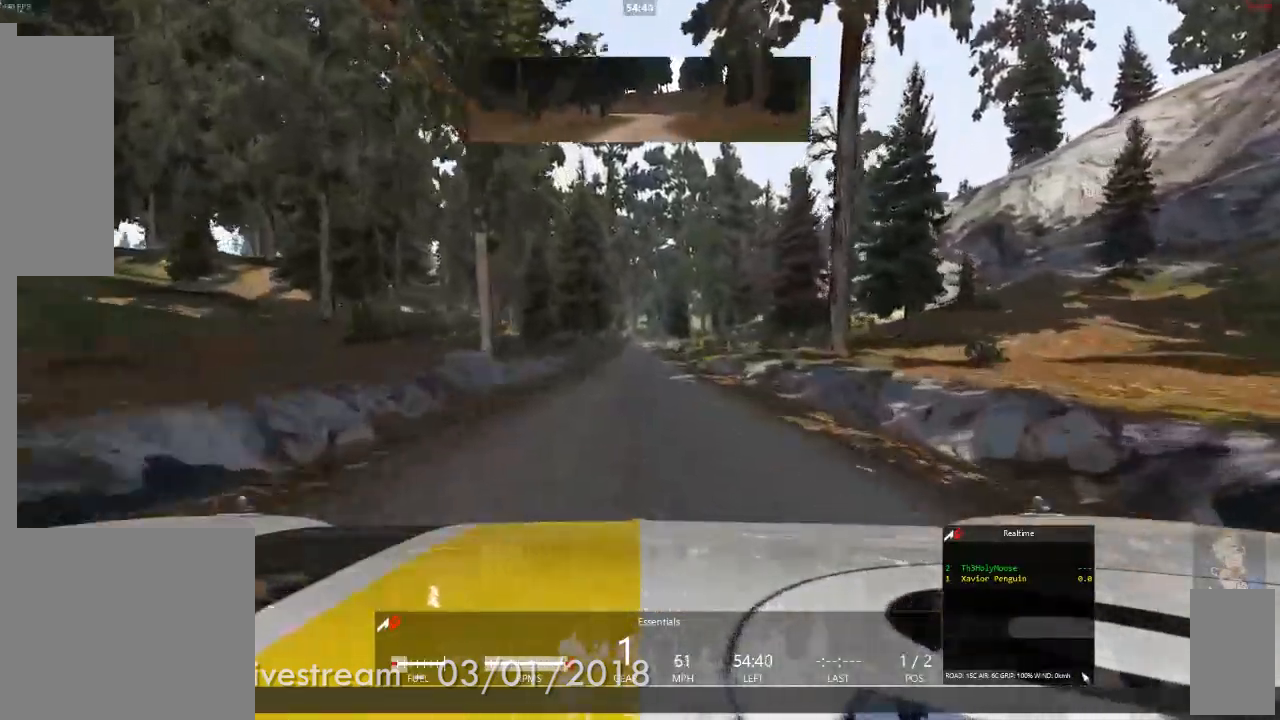
{"buttons": [], "left_stick": "left", "right_stick": "center", "events": [[483, "left_stick", "left"]]}
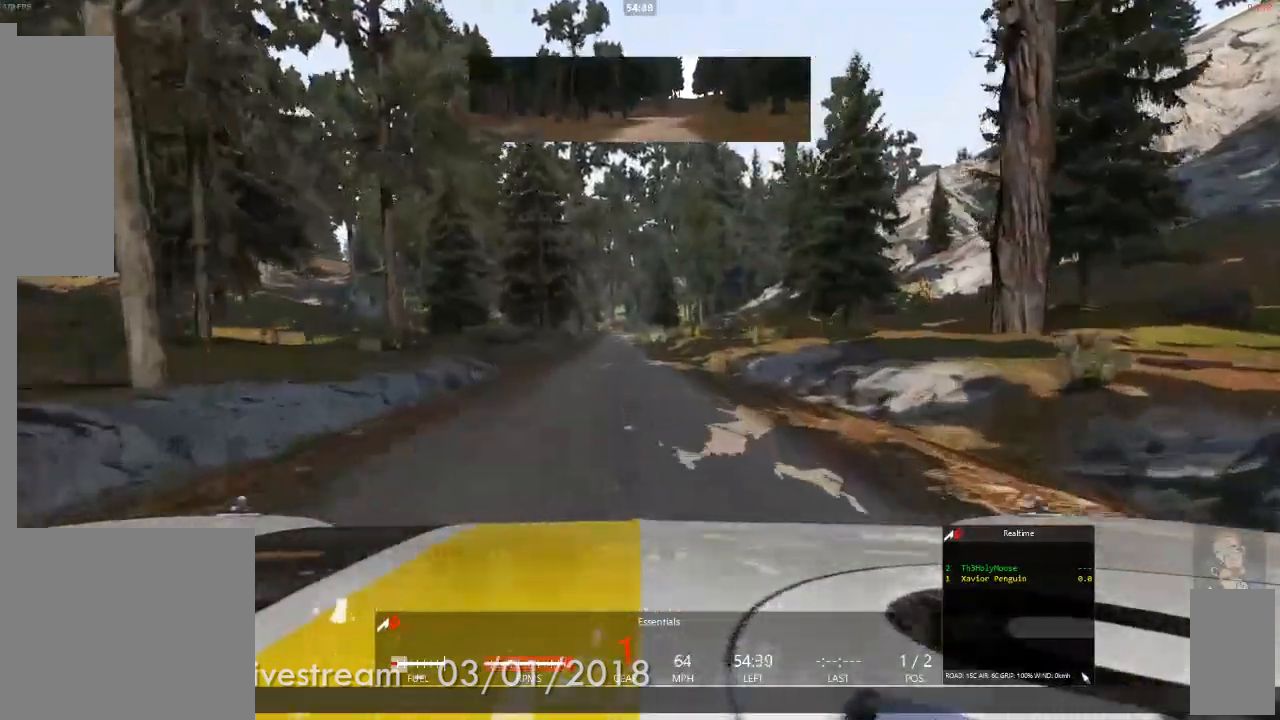
{"buttons": [], "left_stick": "center", "right_stick": "center", "events": [[100, "left_stick", "center"]]}
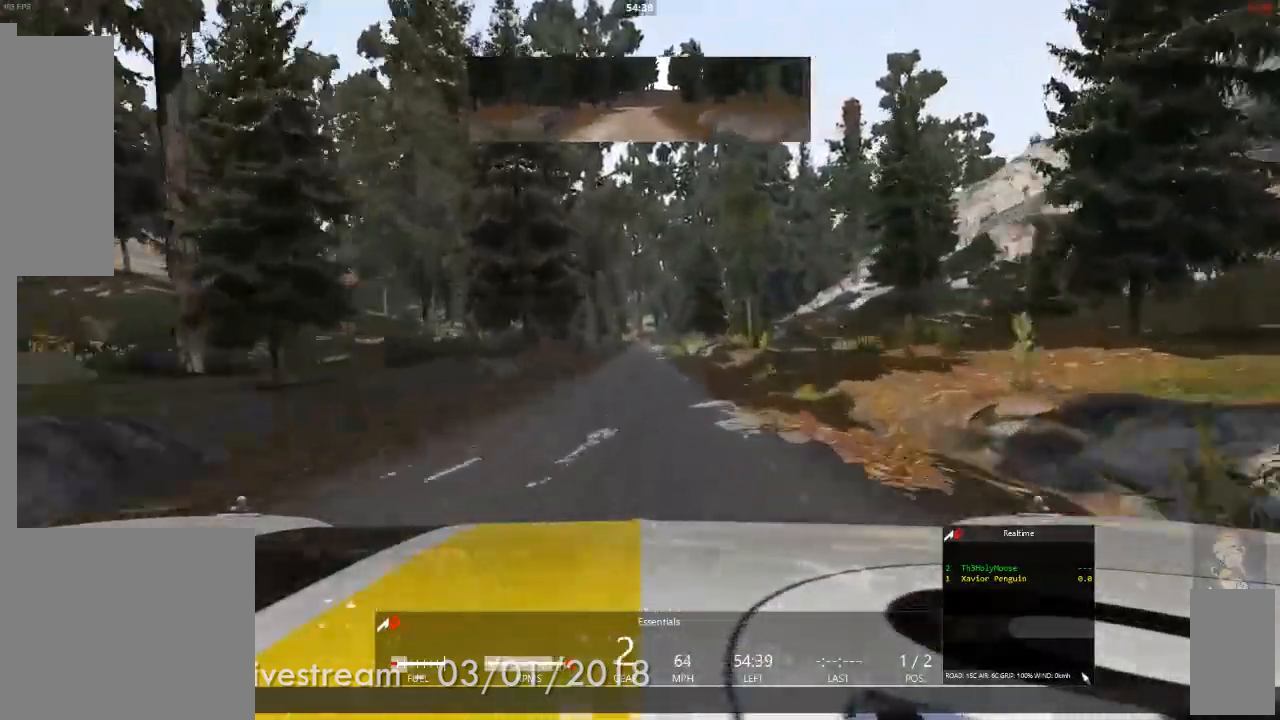
{"buttons": [], "left_stick": "center", "right_stick": "center", "events": [[383, "left_stick", "right"], [433, "A", "down"], [500, "A", "up"], [500, "left_stick", "center"]]}
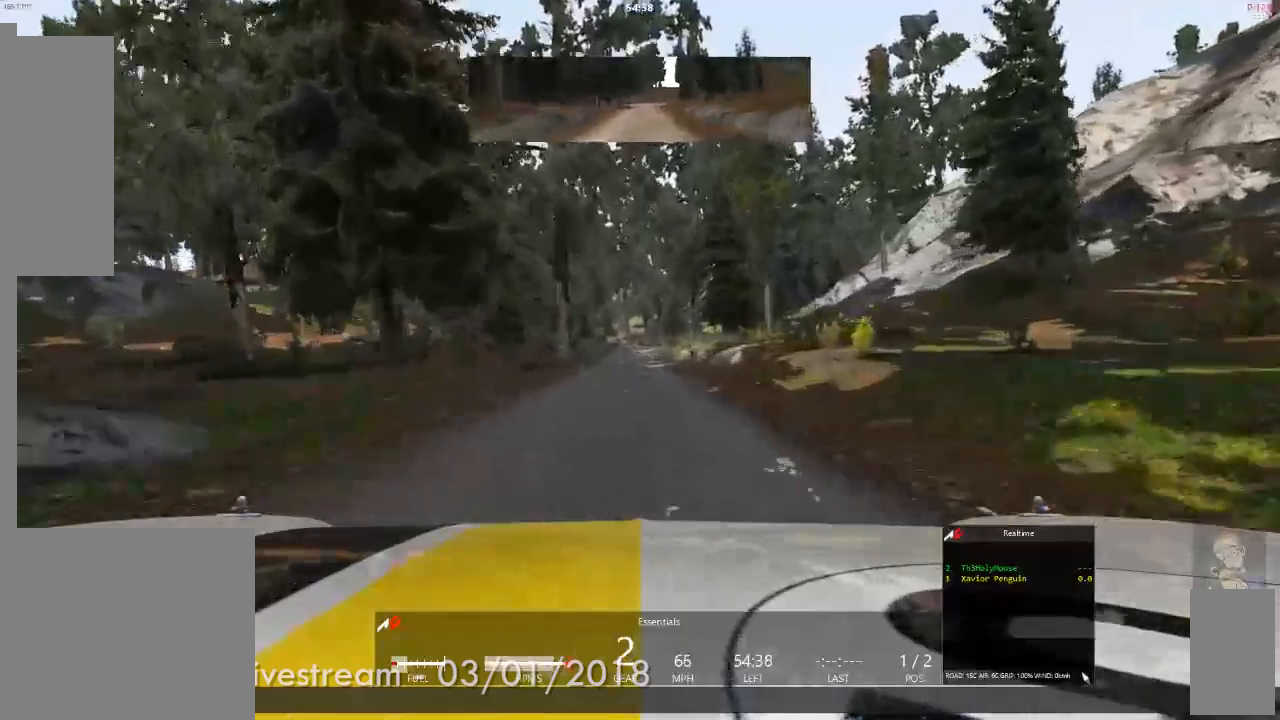
{"buttons": [], "left_stick": "left", "right_stick": "center", "events": [[417, "A", "down"], [467, "A", "up"], [467, "left_stick", "left"]]}